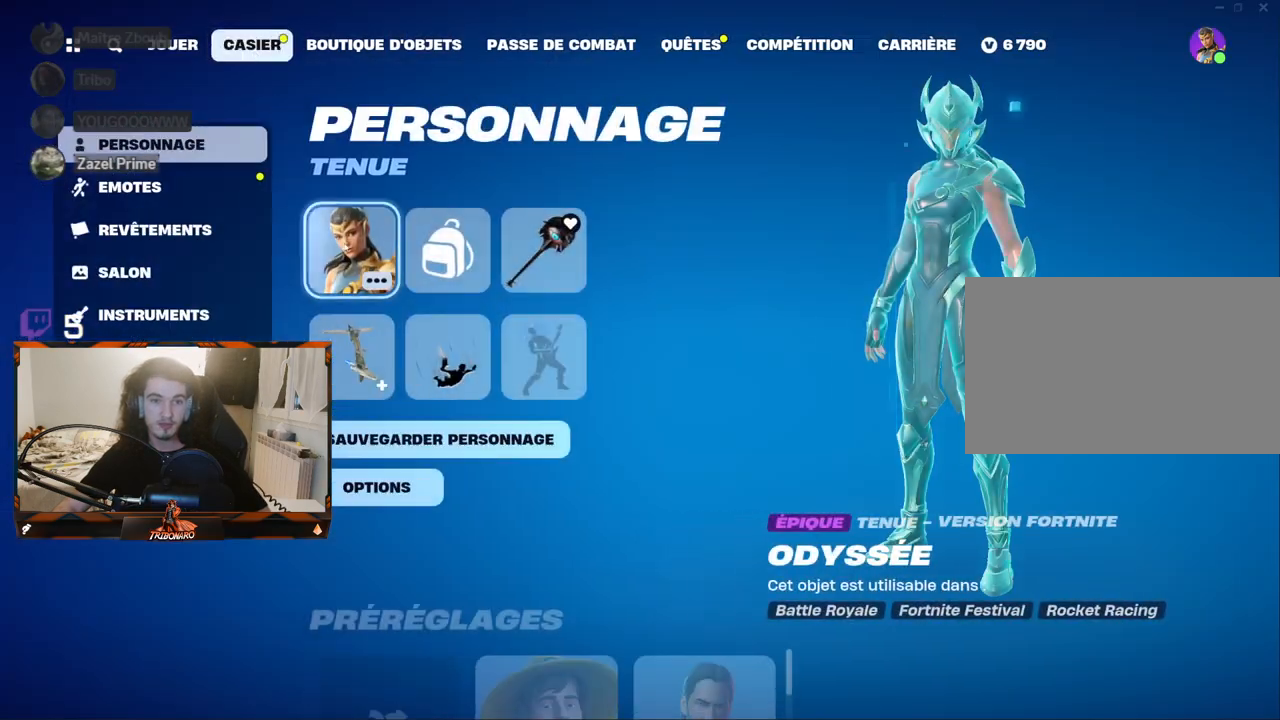
Gameplay with keyboard and mouse; each line is a JSON object with the keys and mouse buttons held at the frame after it. "events" lists presses ("down") and releases ("up") of "1", "2", "3", "4", "5", "a", "alt", "c", "caps_lock", "ctrl", "d", "e", "f", "g", "q", "r", "s", "shift", "space", "t", "tab", "v", "w", "x", "z", "mouse_left", "mouse_wheel" and "mouse_right" between this image and that frame as [ms after this image, input, new state], when the widget could be followed in between. "mouse_left", "mouse_wheel", "mouse_right" = the "left", "wheel", "right" buttons of the "mouse" list. No other keys are recorded. "wheel" means that the mouse wheel is clicked or scrolled. "mouse_move" is the direction in which the mouse moves at that frame (one of eight, or "still"), when it could be read.
{"keys": [], "mouse": [], "mouse_move": "down", "events": [[50, "mouse_left", "down"], [133, "mouse_left", "up"]]}
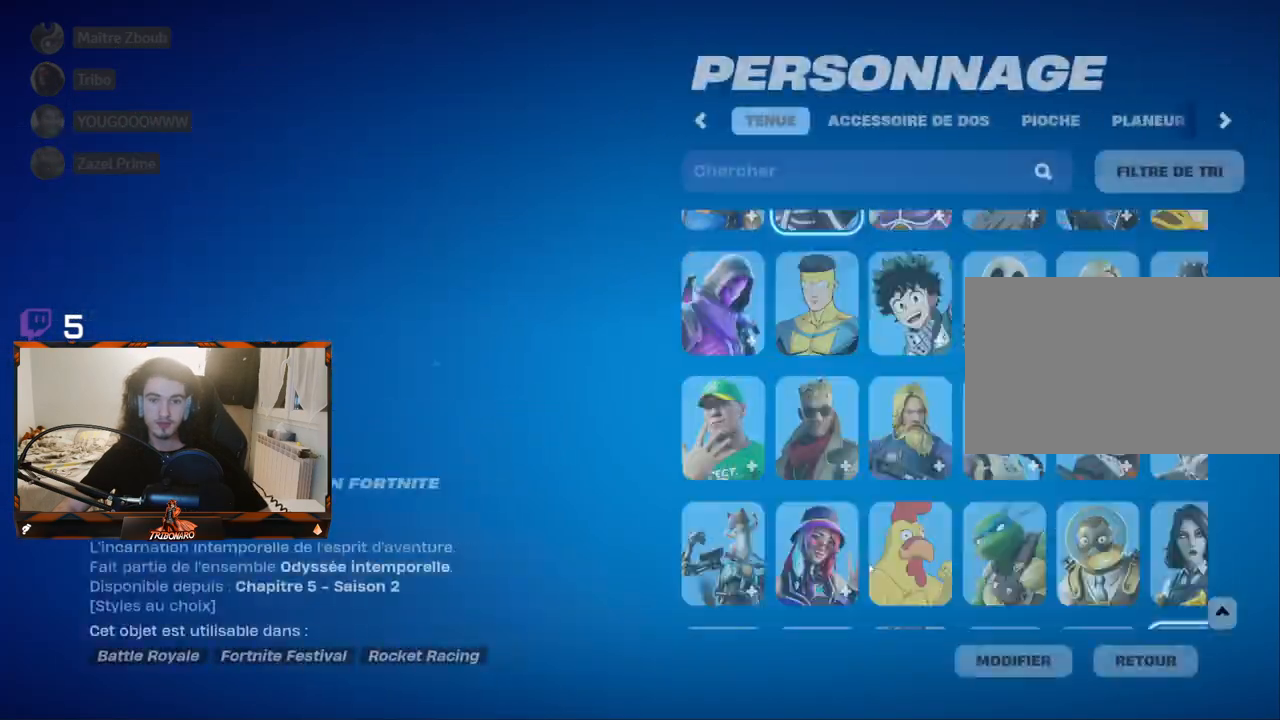
{"keys": [], "mouse": [], "mouse_move": "up", "events": []}
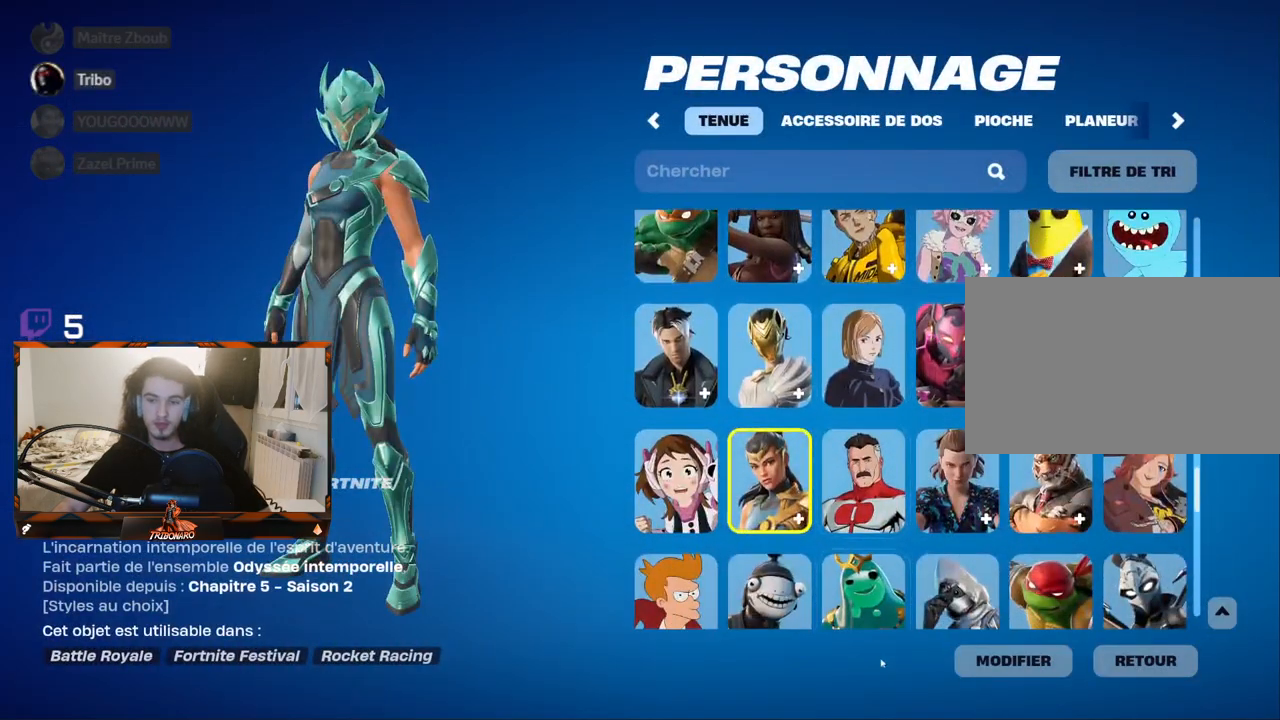
{"keys": [], "mouse": [], "mouse_move": "up-left", "events": [[267, "mouse_left", "down"], [317, "mouse_left", "up"]]}
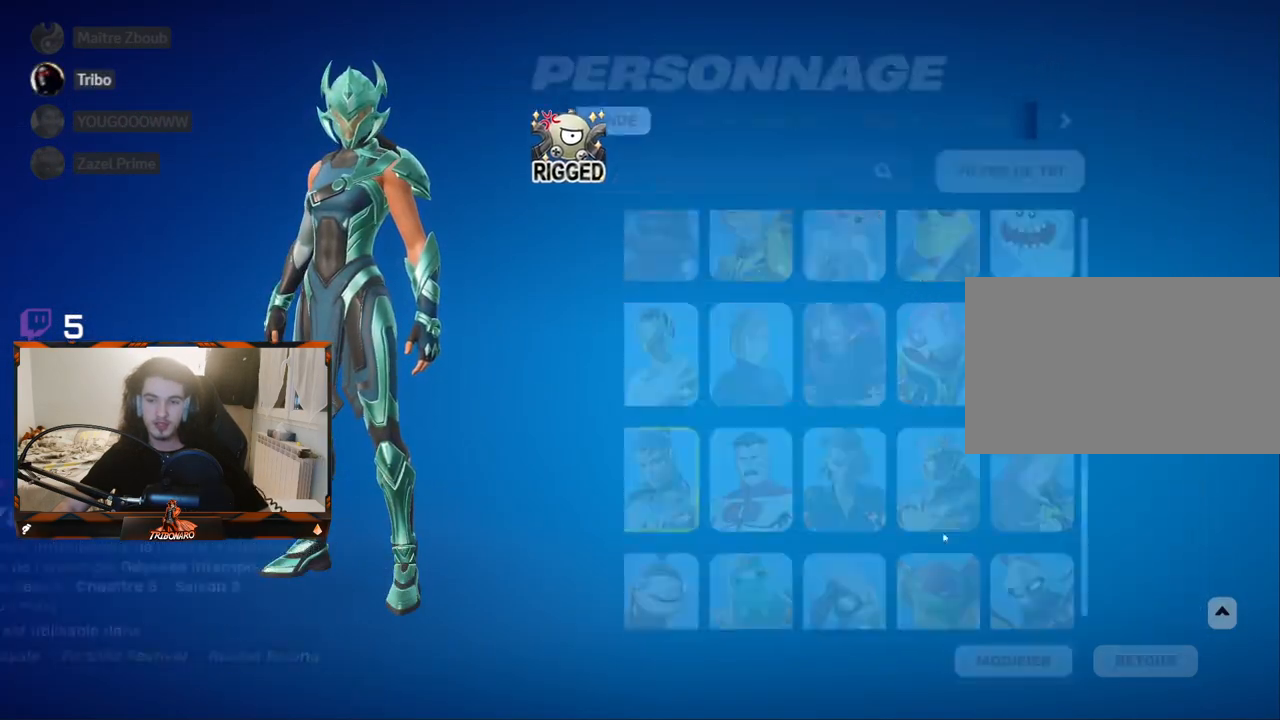
{"keys": [], "mouse": [], "mouse_move": "still", "events": []}
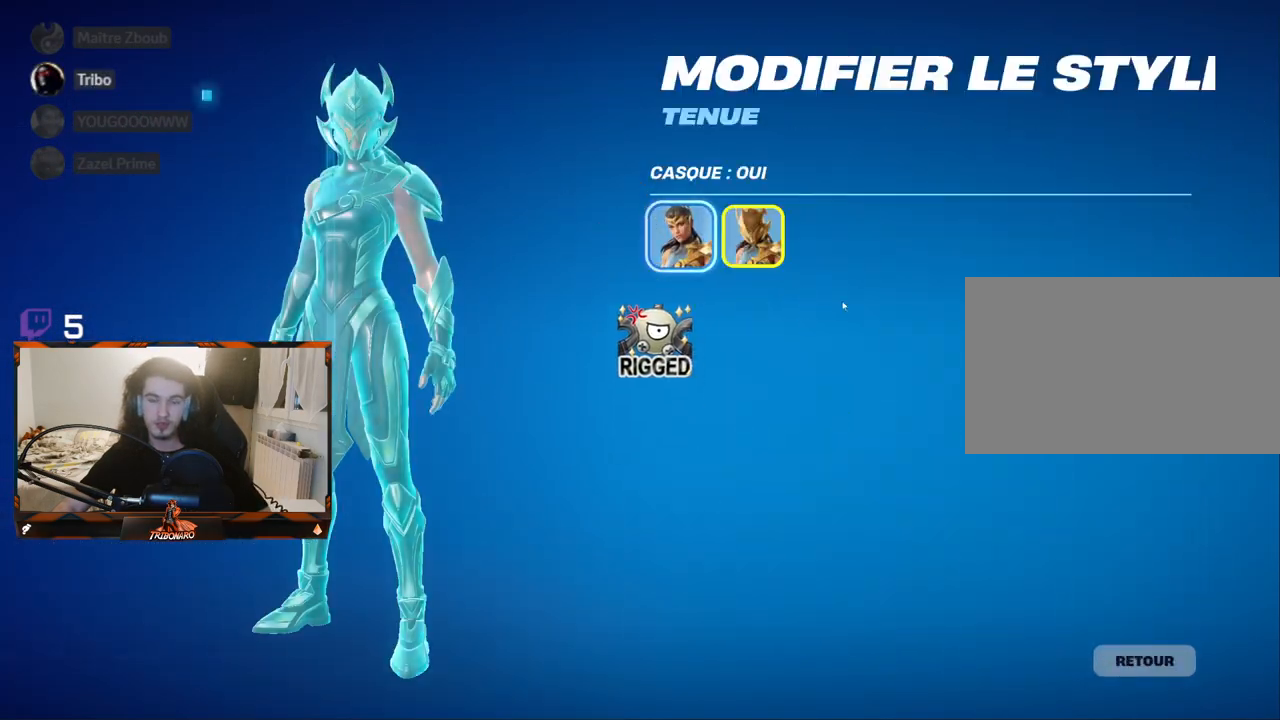
{"keys": [], "mouse": [], "mouse_move": "still", "events": []}
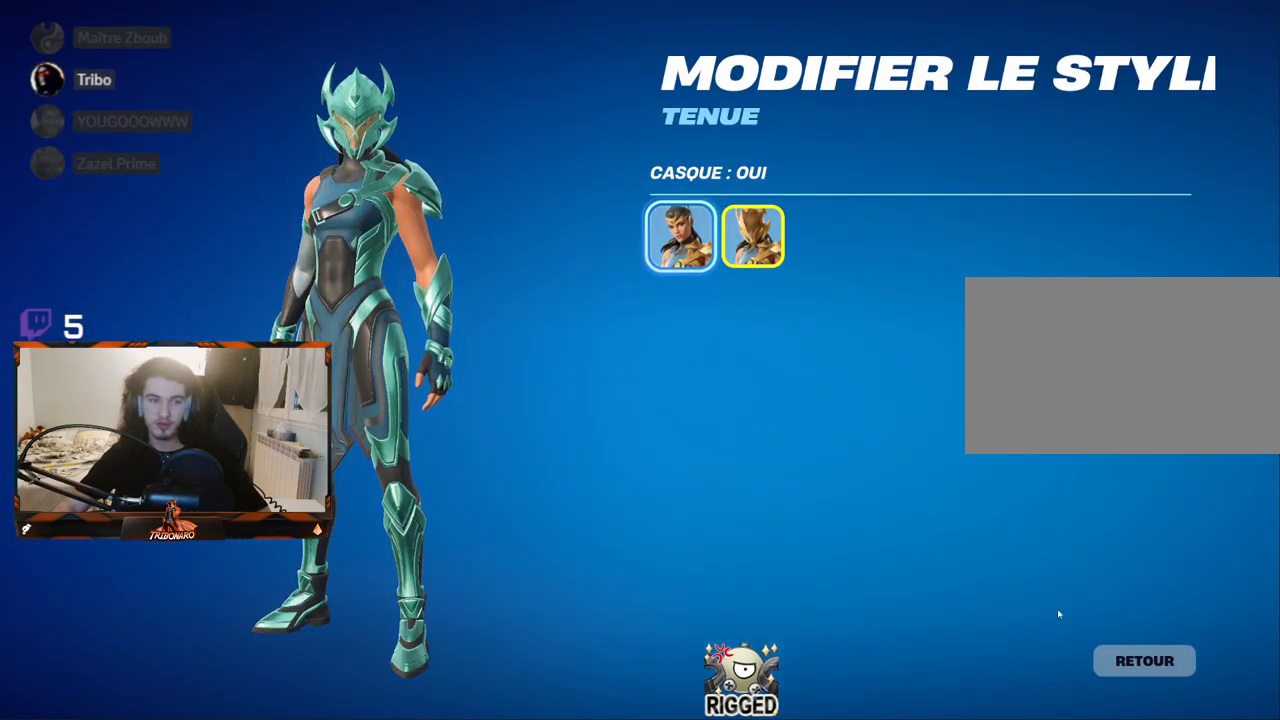
{"keys": [], "mouse": ["left"], "mouse_move": "still", "events": [[450, "mouse_left", "down"]]}
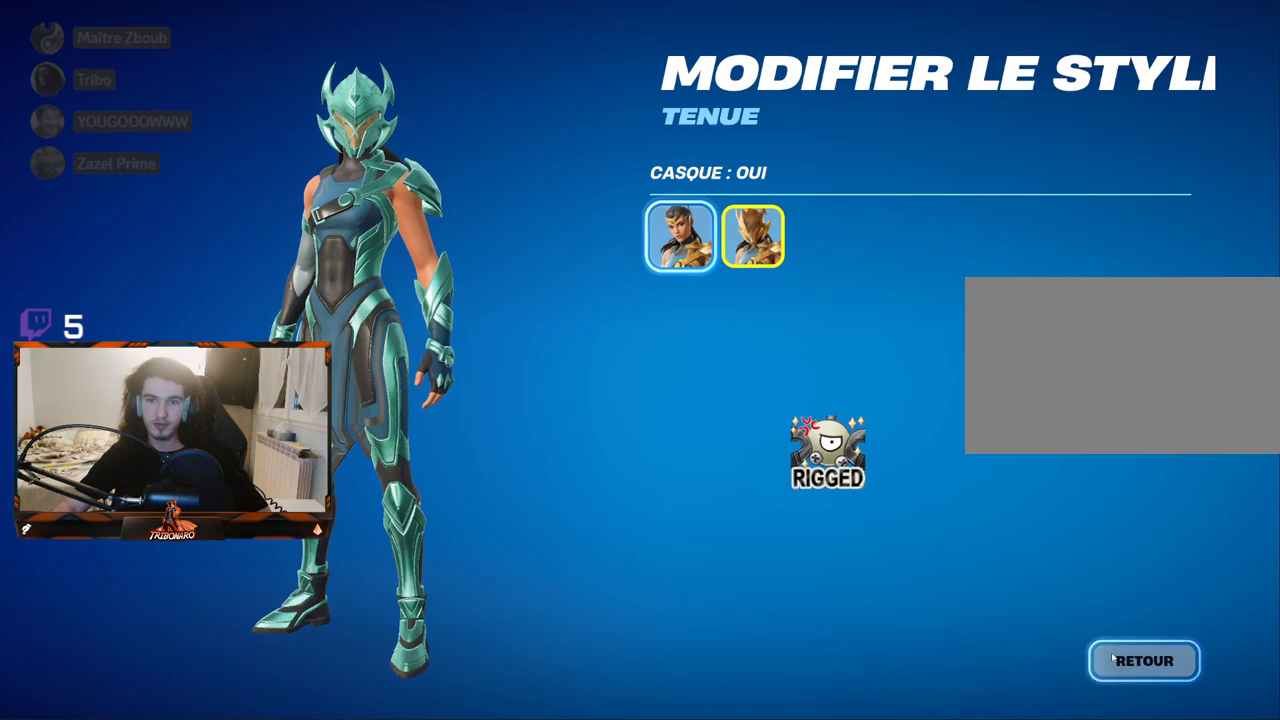
{"keys": [], "mouse": ["left"], "mouse_move": "down", "events": [[50, "mouse_left", "up"], [417, "mouse_left", "down"]]}
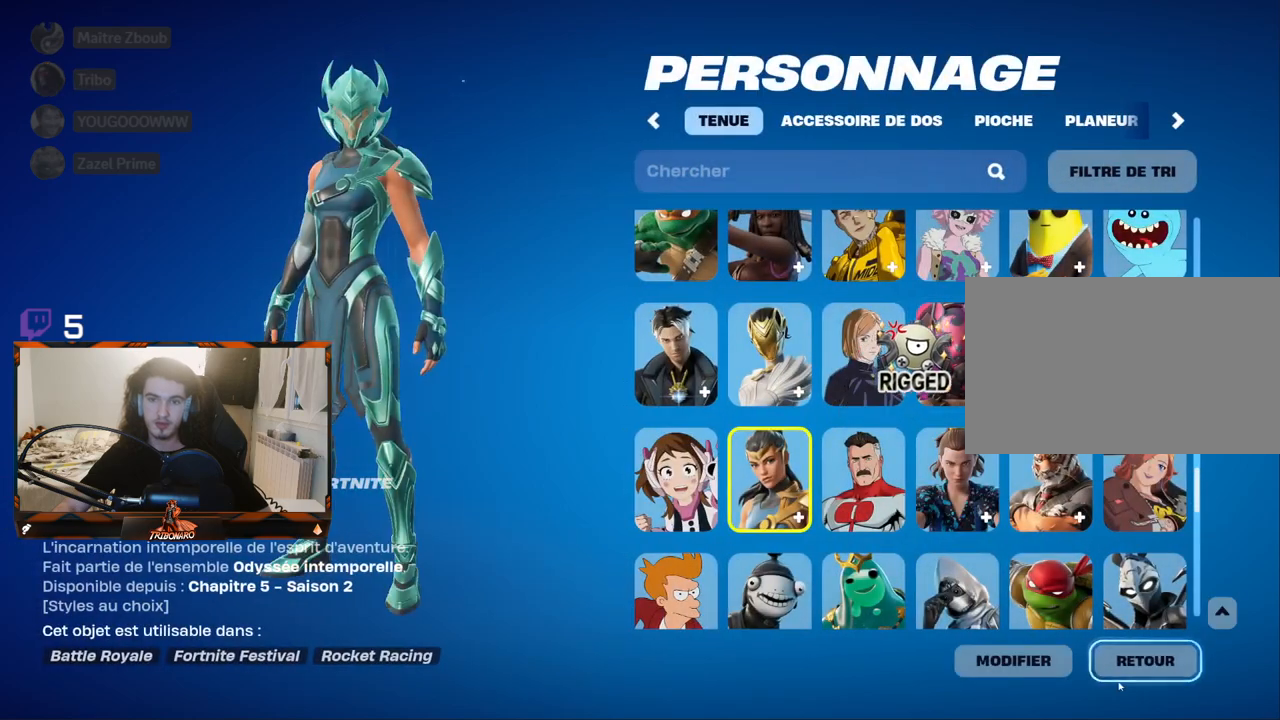
{"keys": [], "mouse": ["left"], "mouse_move": "still", "events": [[17, "mouse_left", "up"], [483, "mouse_left", "down"]]}
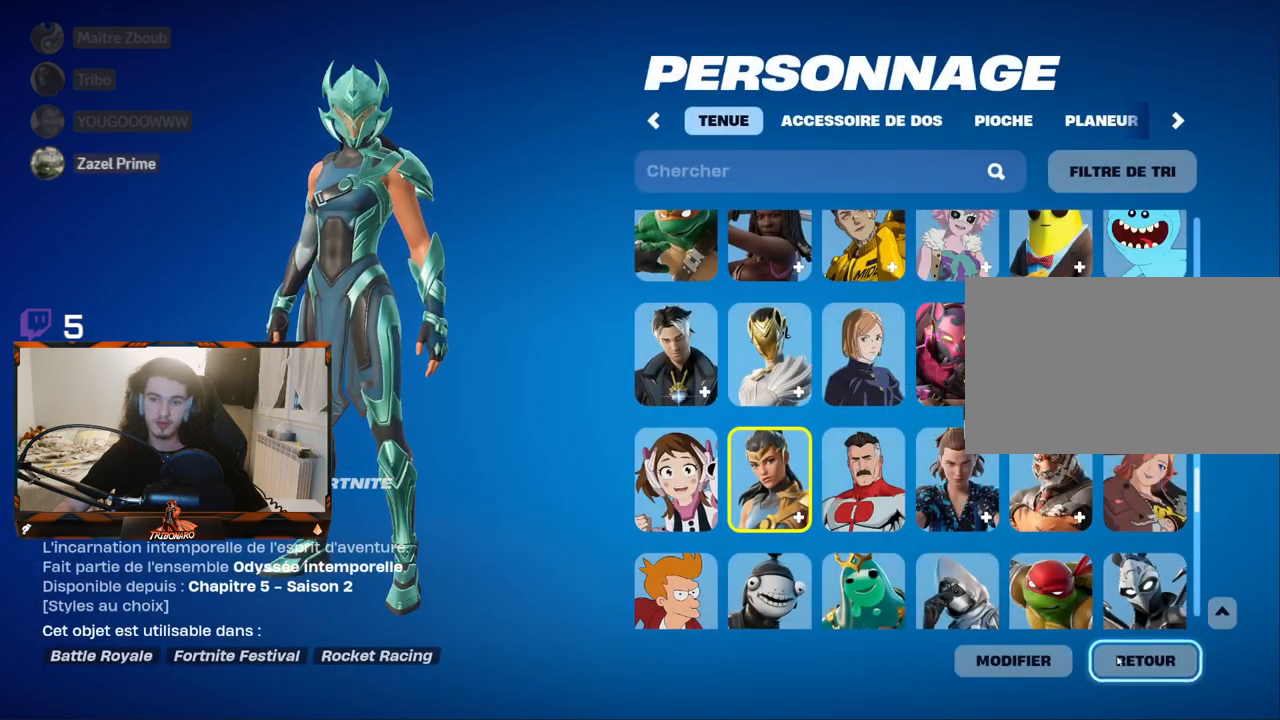
{"keys": [], "mouse": [], "mouse_move": "up-left", "events": [[33, "mouse_left", "up"]]}
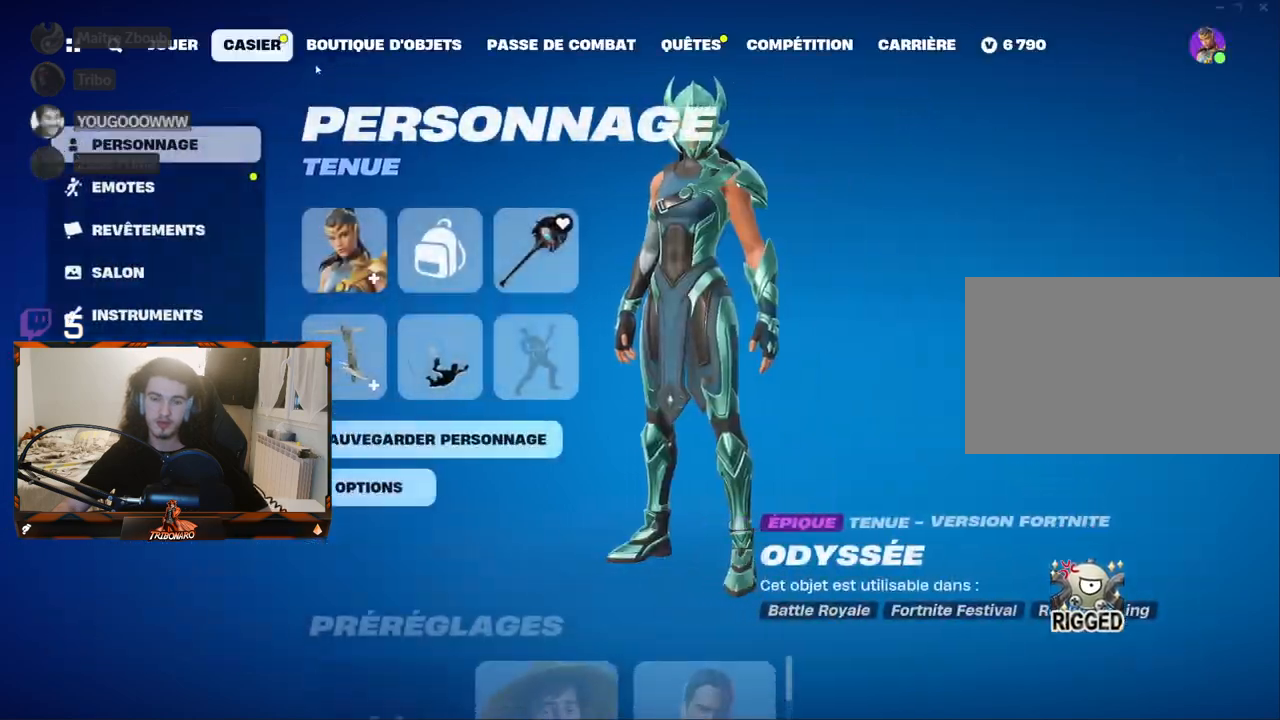
{"keys": [], "mouse": ["left"], "mouse_move": "still", "events": [[417, "mouse_left", "down"]]}
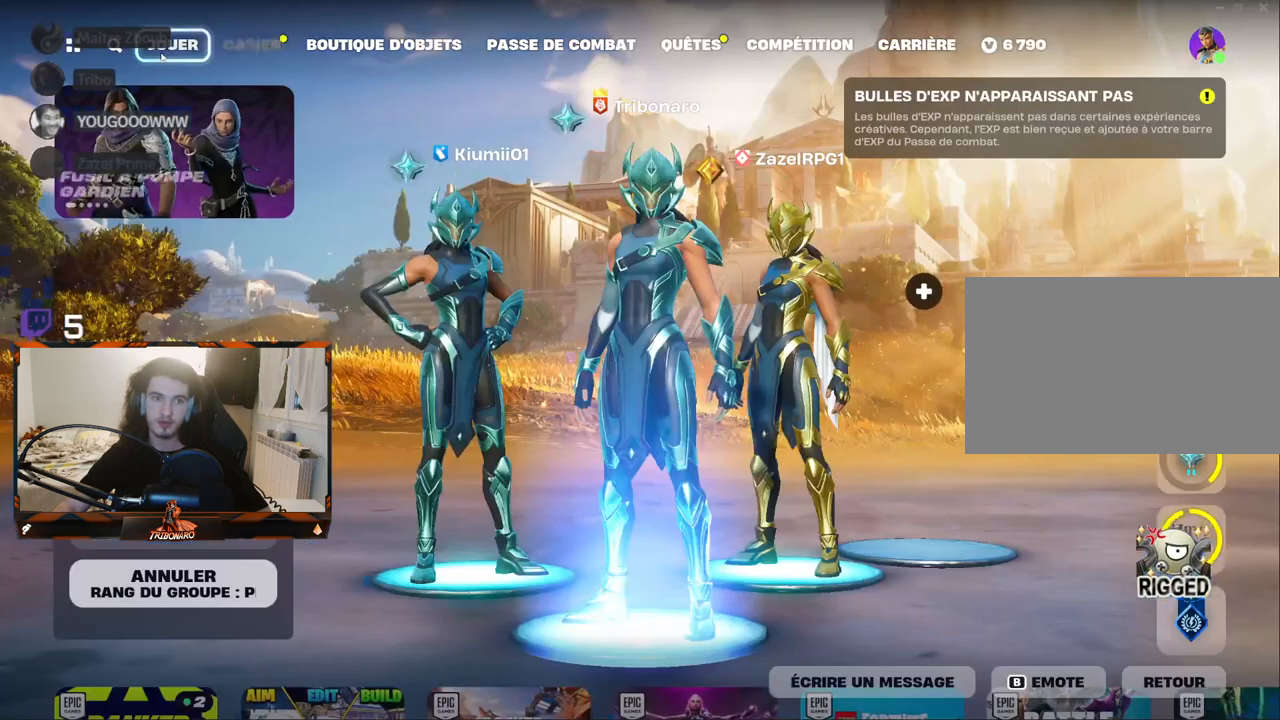
{"keys": [], "mouse": [], "mouse_move": "down-right", "events": [[17, "mouse_left", "up"]]}
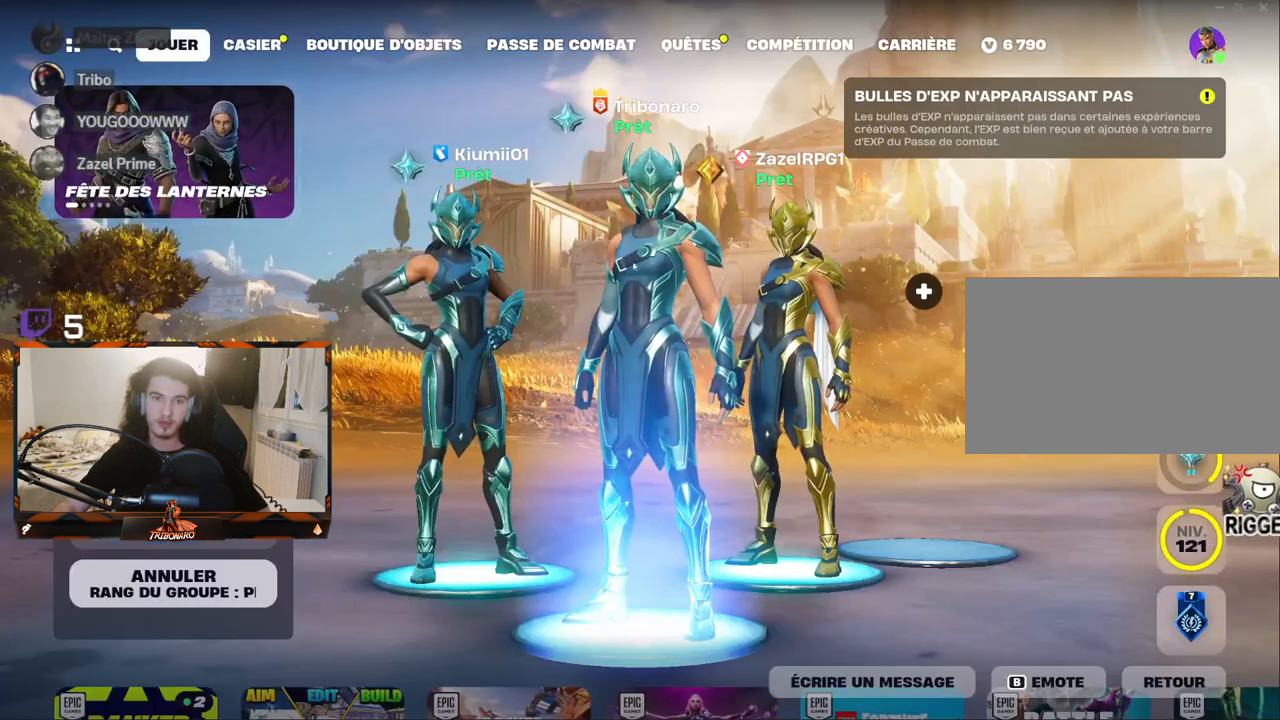
{"keys": [], "mouse": [], "mouse_move": "still", "events": []}
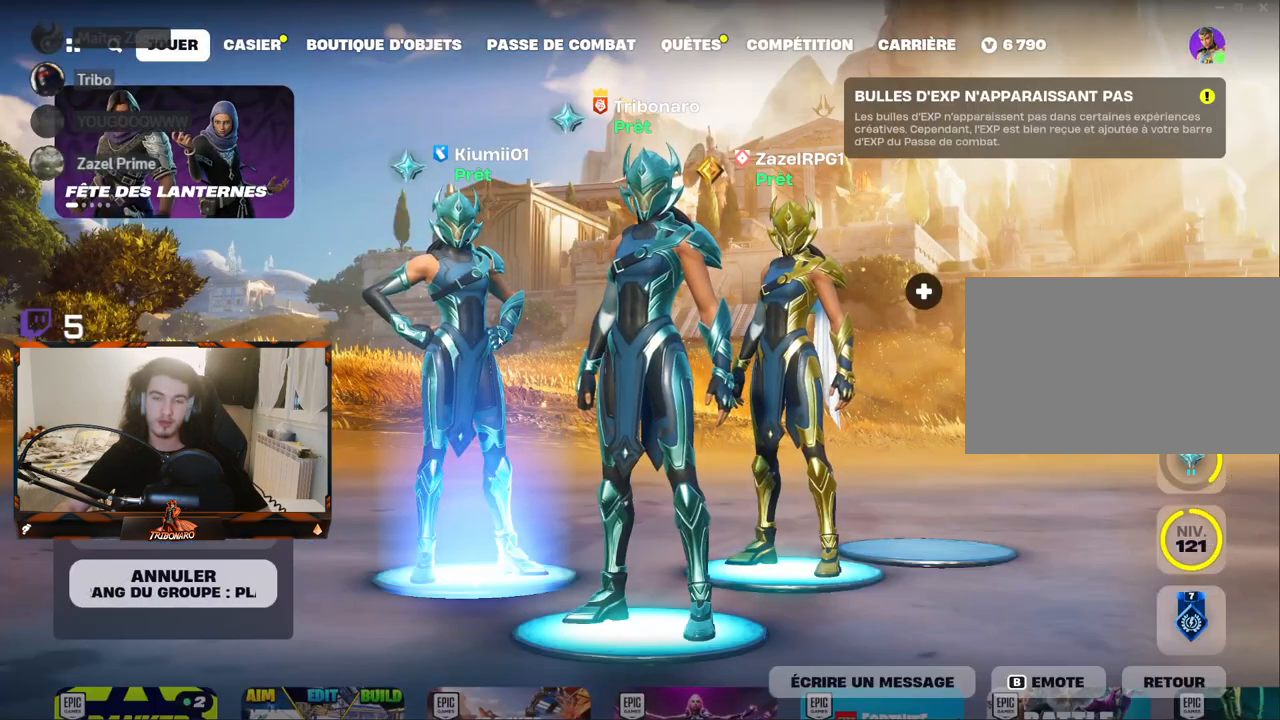
{"keys": [], "mouse": [], "mouse_move": "left", "events": []}
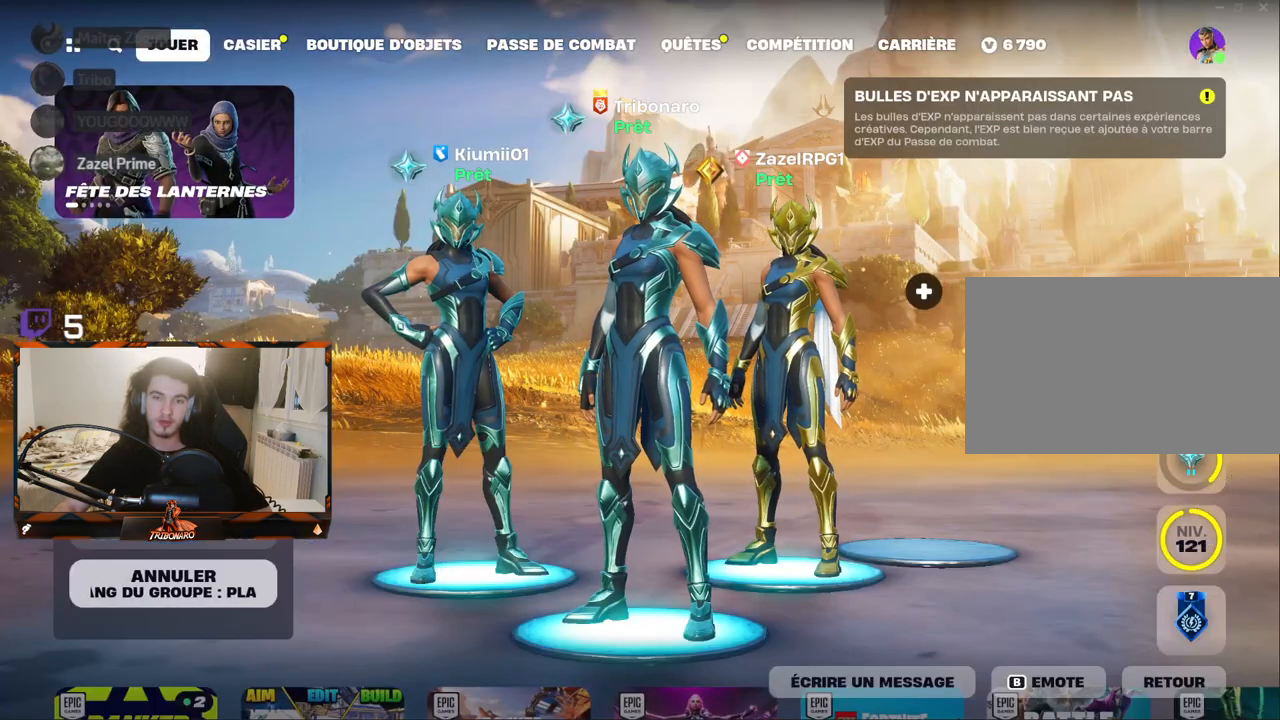
{"keys": [], "mouse": [], "mouse_move": "still", "events": []}
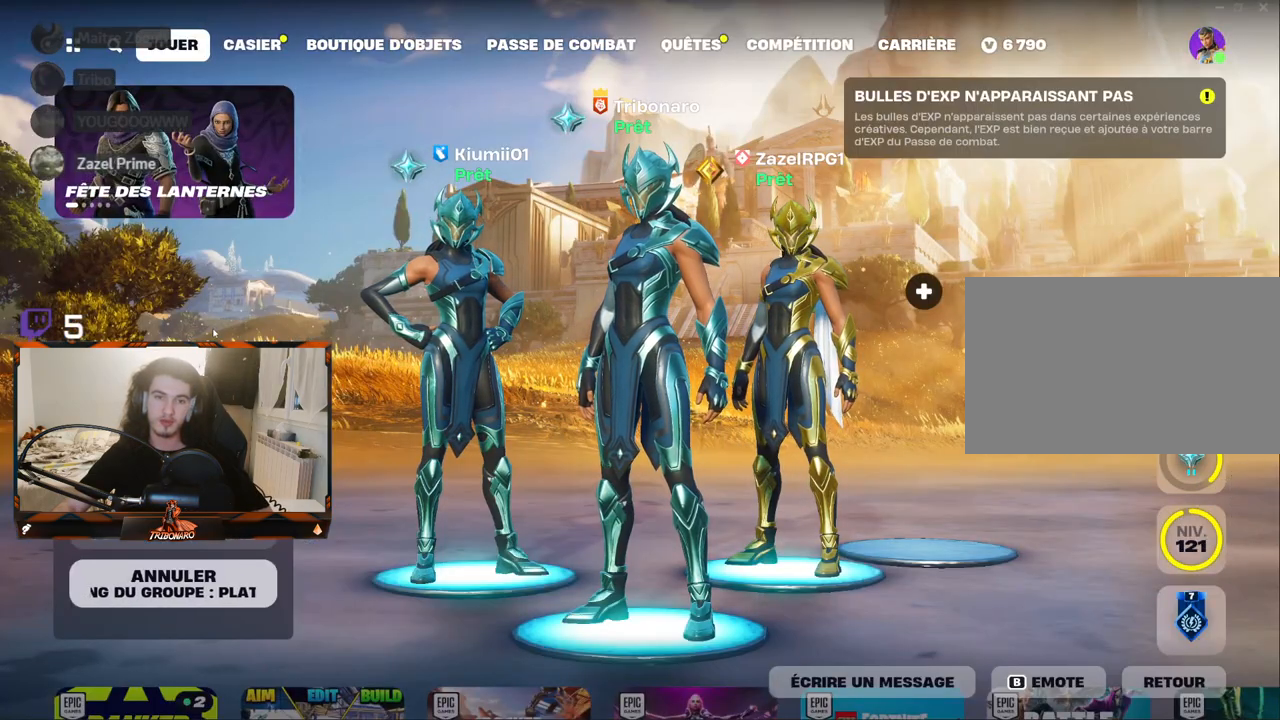
{"keys": [], "mouse": [], "mouse_move": "still", "events": []}
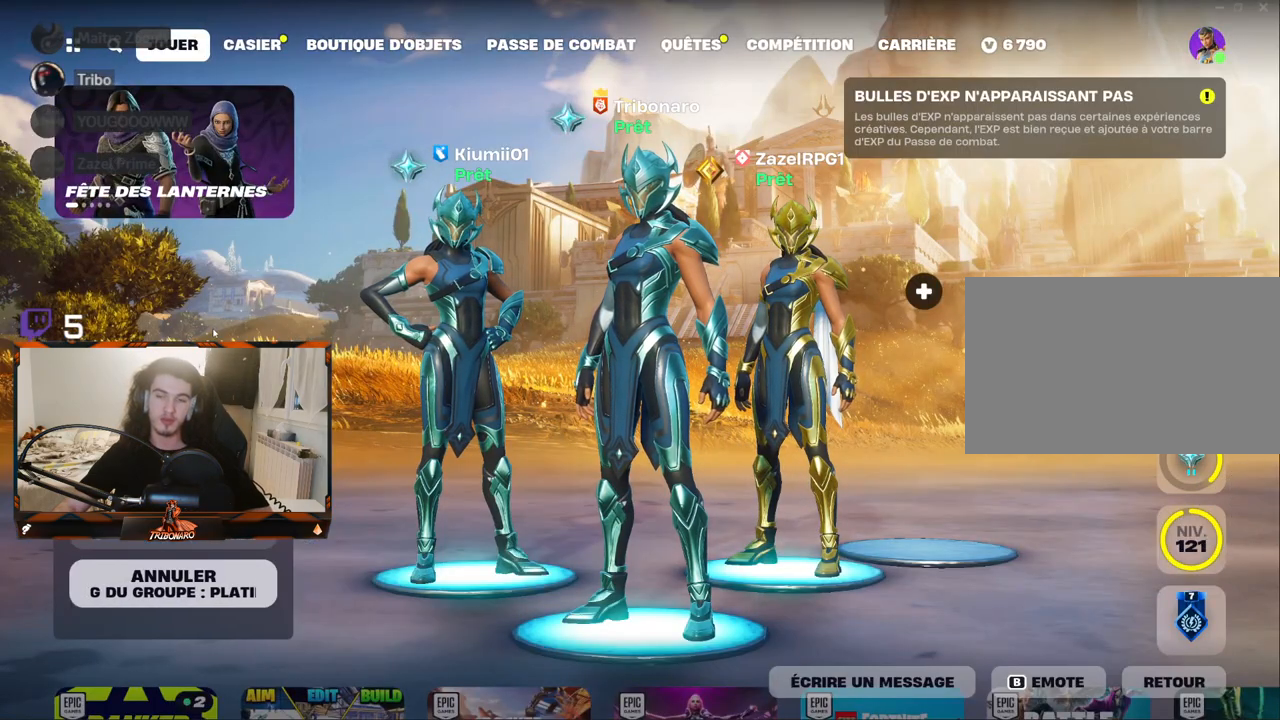
{"keys": [], "mouse": [], "mouse_move": "still", "events": []}
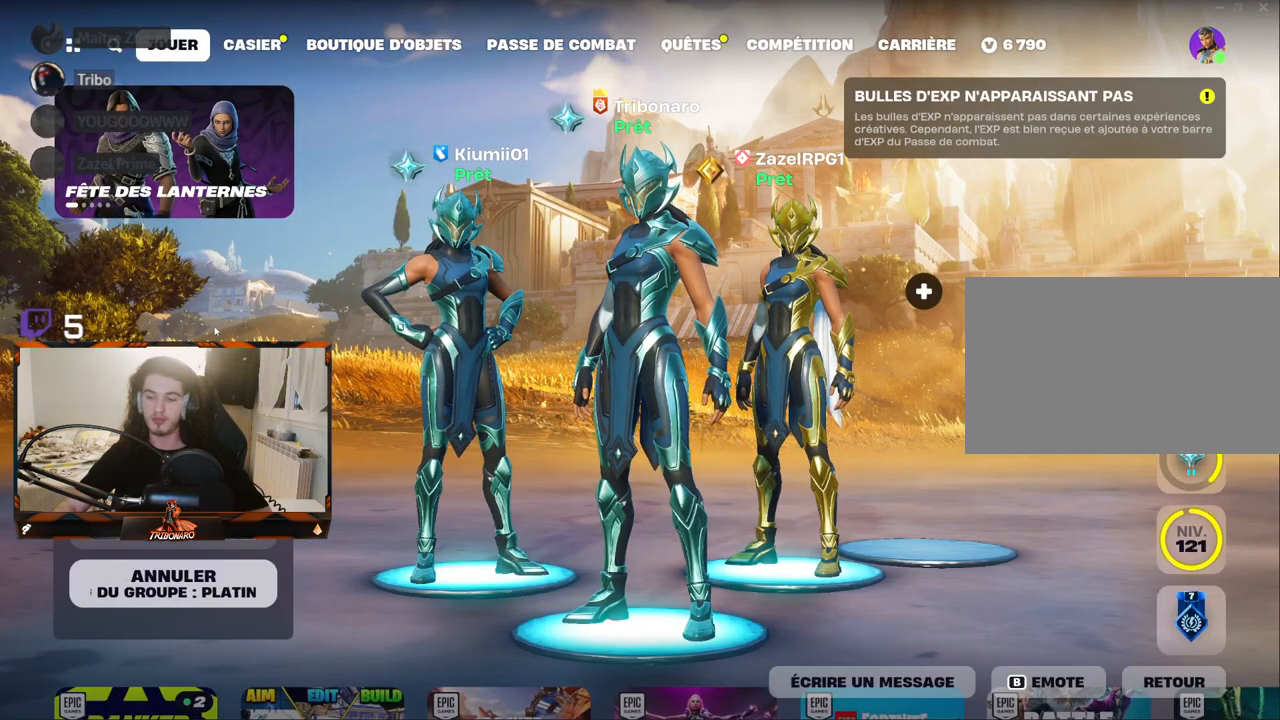
{"keys": [], "mouse": [], "mouse_move": "still", "events": [[67, "mouse_left", "down"], [150, "mouse_left", "up"]]}